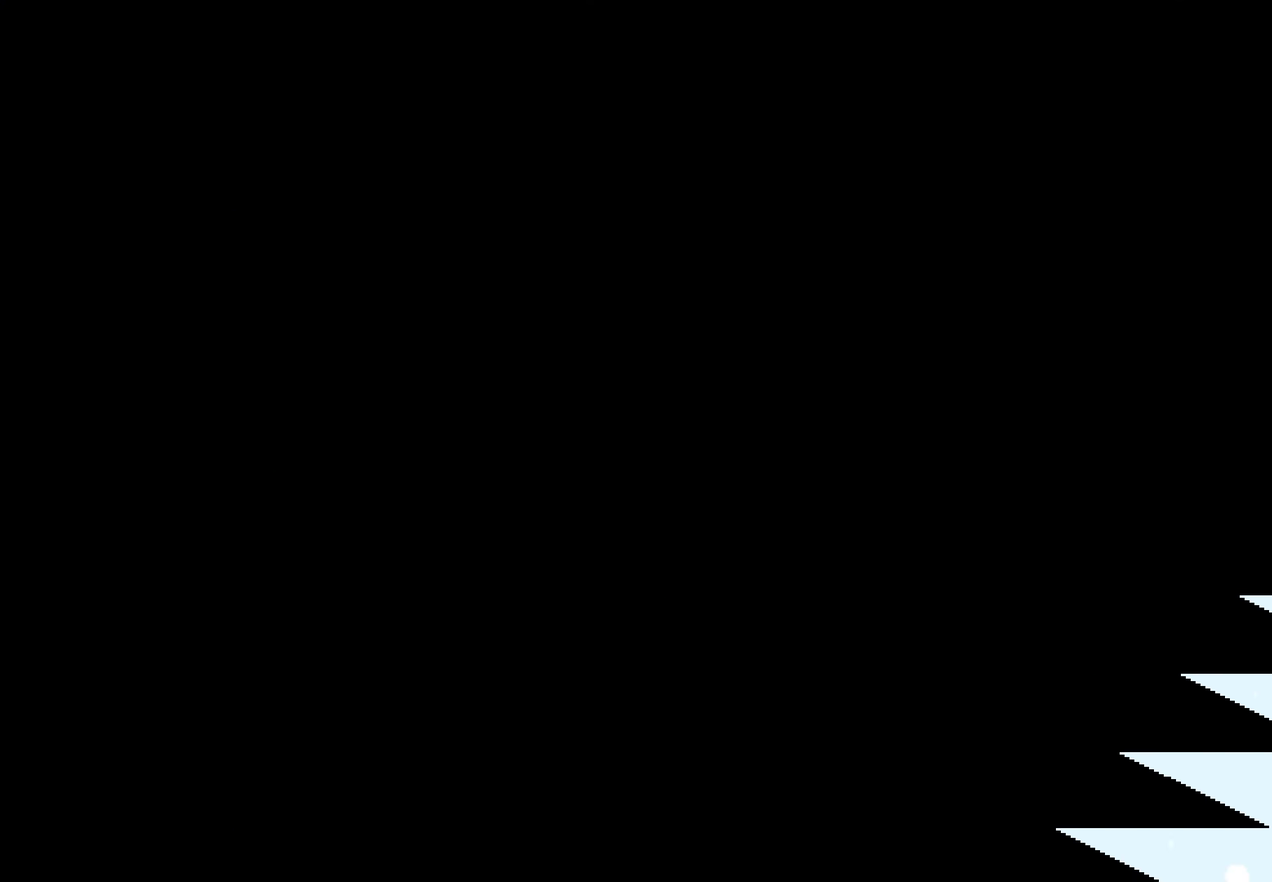
Gameplay with a controller (PlayStation layout); each line is a JSON object with the inputs held at the frame after it. "events" lists button and stick changes between this image and that frame as [ms after this image, input, new state], when the widget could be followed in between. Not read: DPAD_DOWN HOME L3 R1 R2 R3 SELECT TOUCHPAD.
{"buttons": [], "left_stick": "center", "right_stick": "center"}
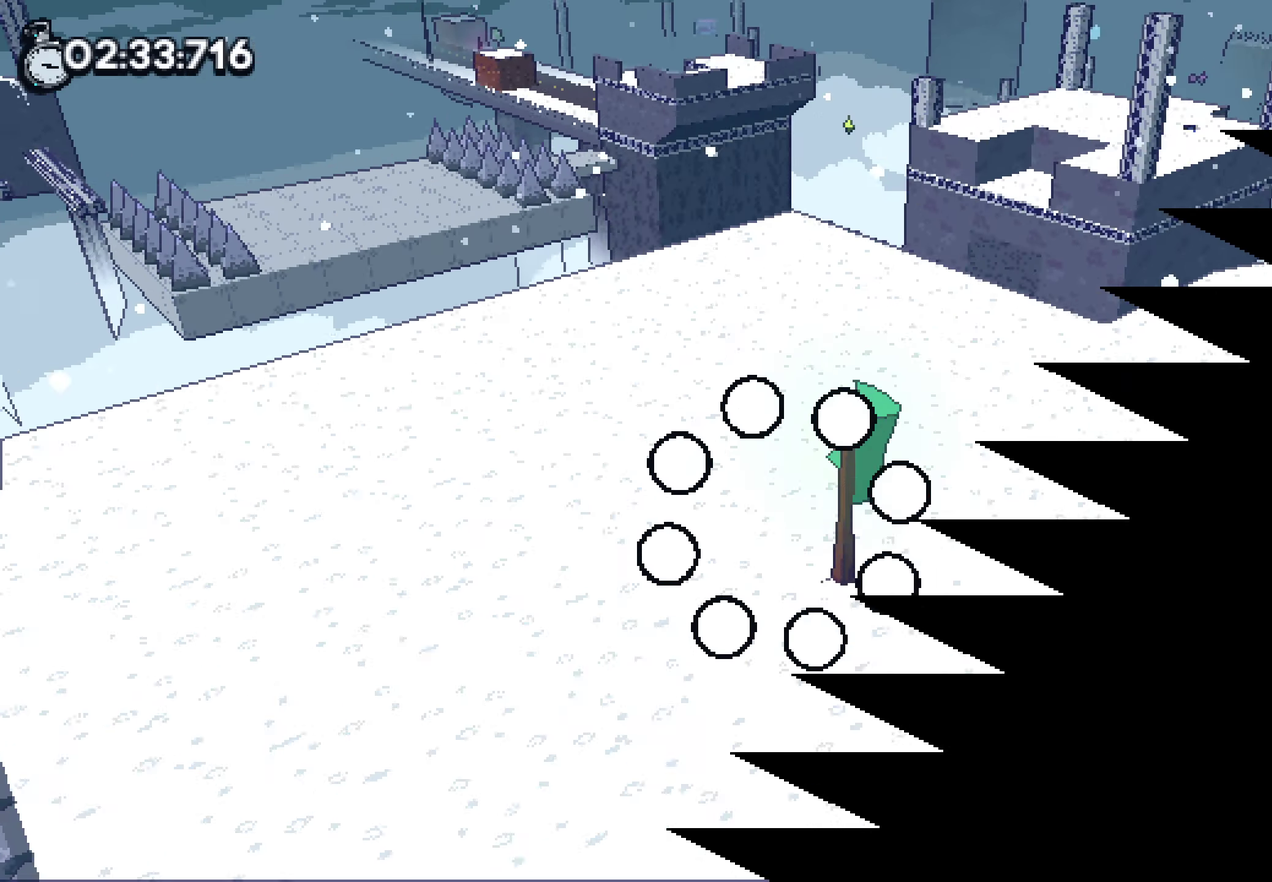
{"buttons": [], "left_stick": "center", "right_stick": "center", "events": [[217, "left_stick", "down"], [367, "left_stick", "center"]]}
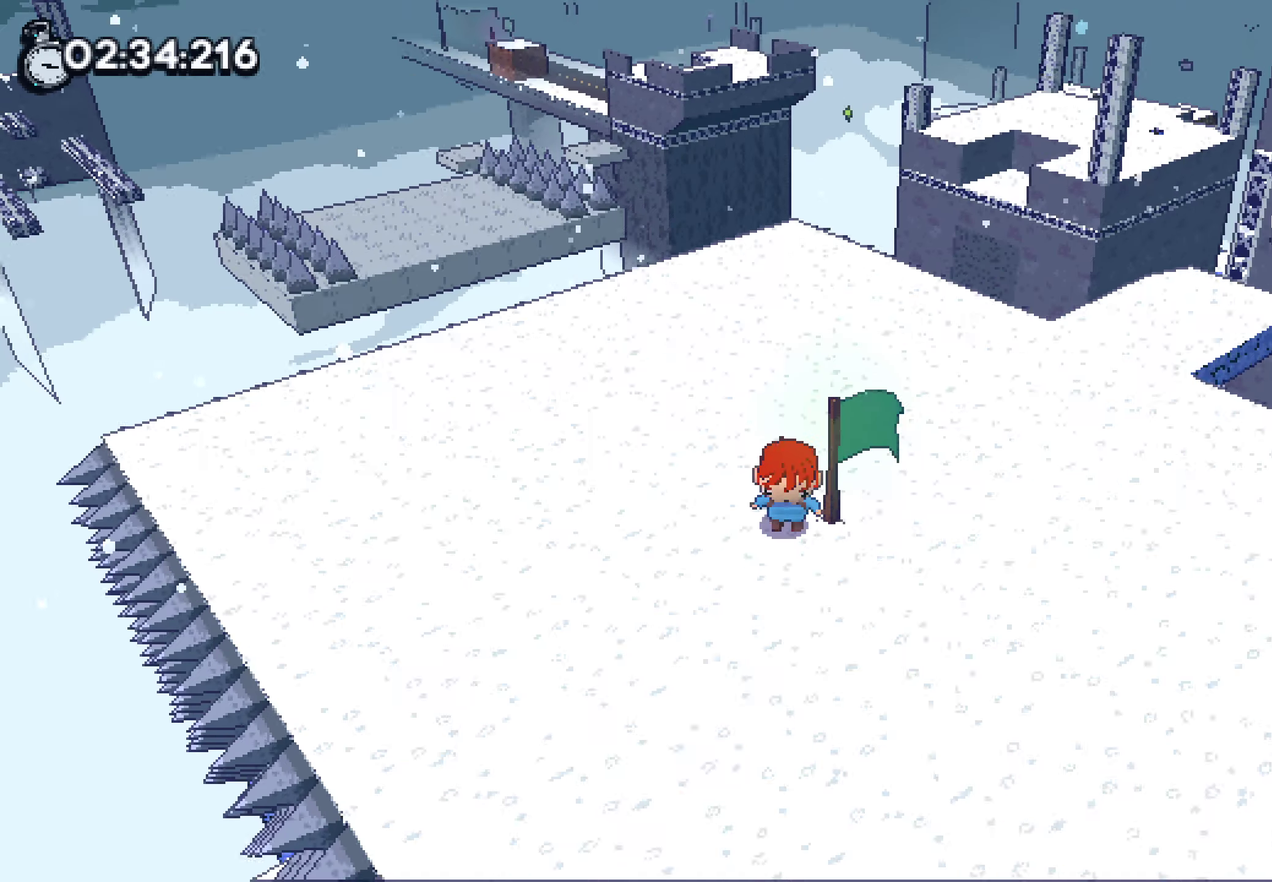
{"buttons": [], "left_stick": "center", "right_stick": "up", "events": [[117, "right_stick", "up"]]}
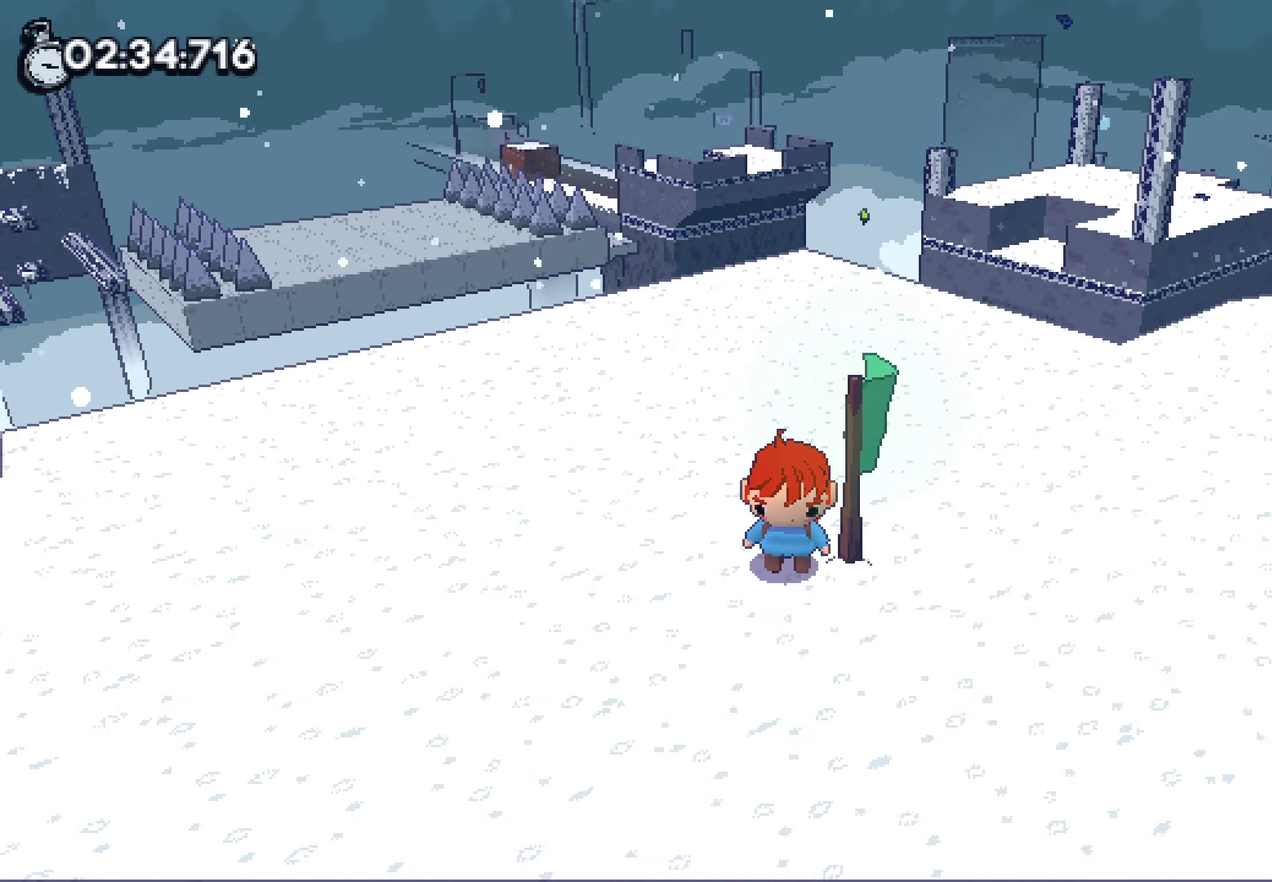
{"buttons": [], "left_stick": "center", "right_stick": "up"}
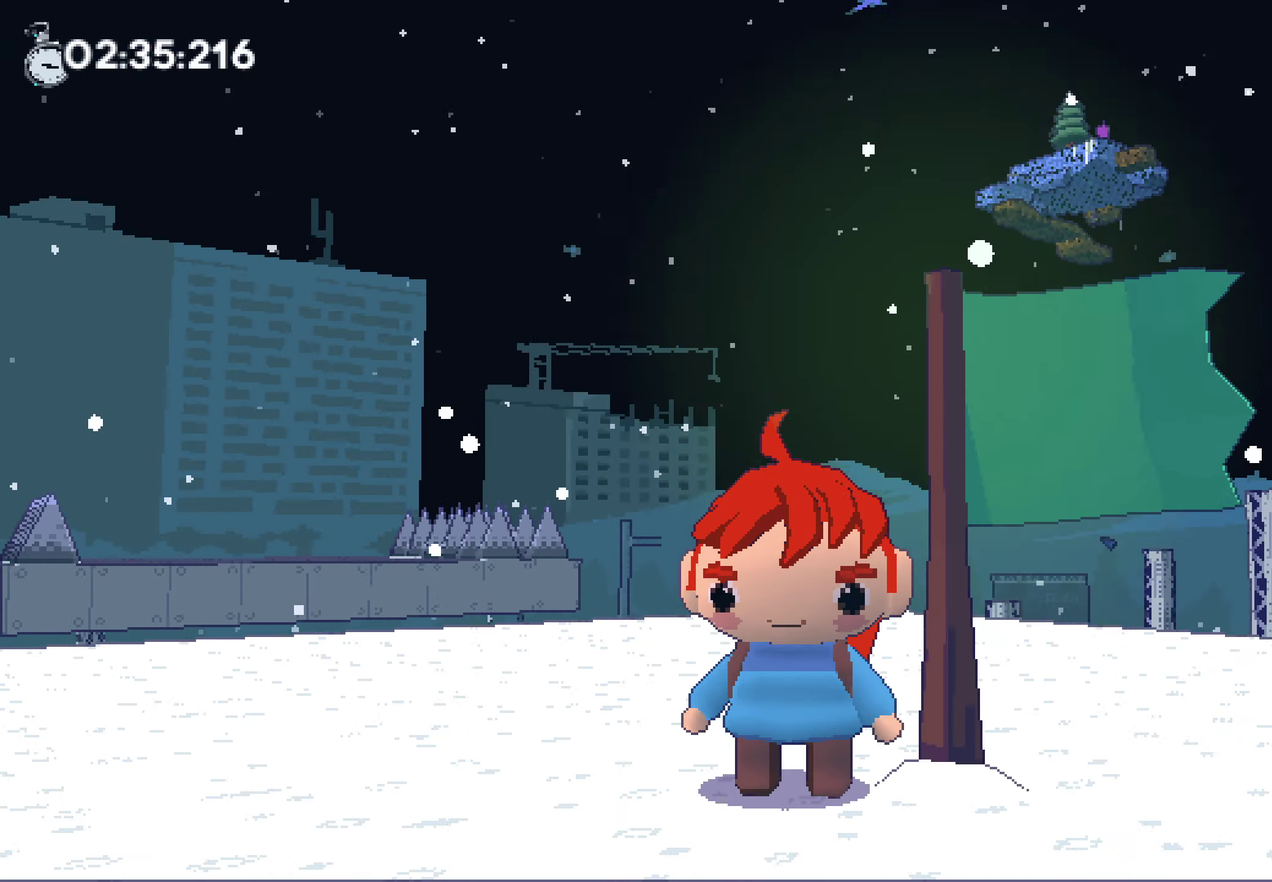
{"buttons": ["CROSS"], "left_stick": "center", "right_stick": "center", "events": [[150, "right_stick", "center"], [234, "START", "down"], [350, "START", "up"], [384, "DPAD_UP", "down"], [467, "CROSS", "down"], [484, "DPAD_UP", "up"]]}
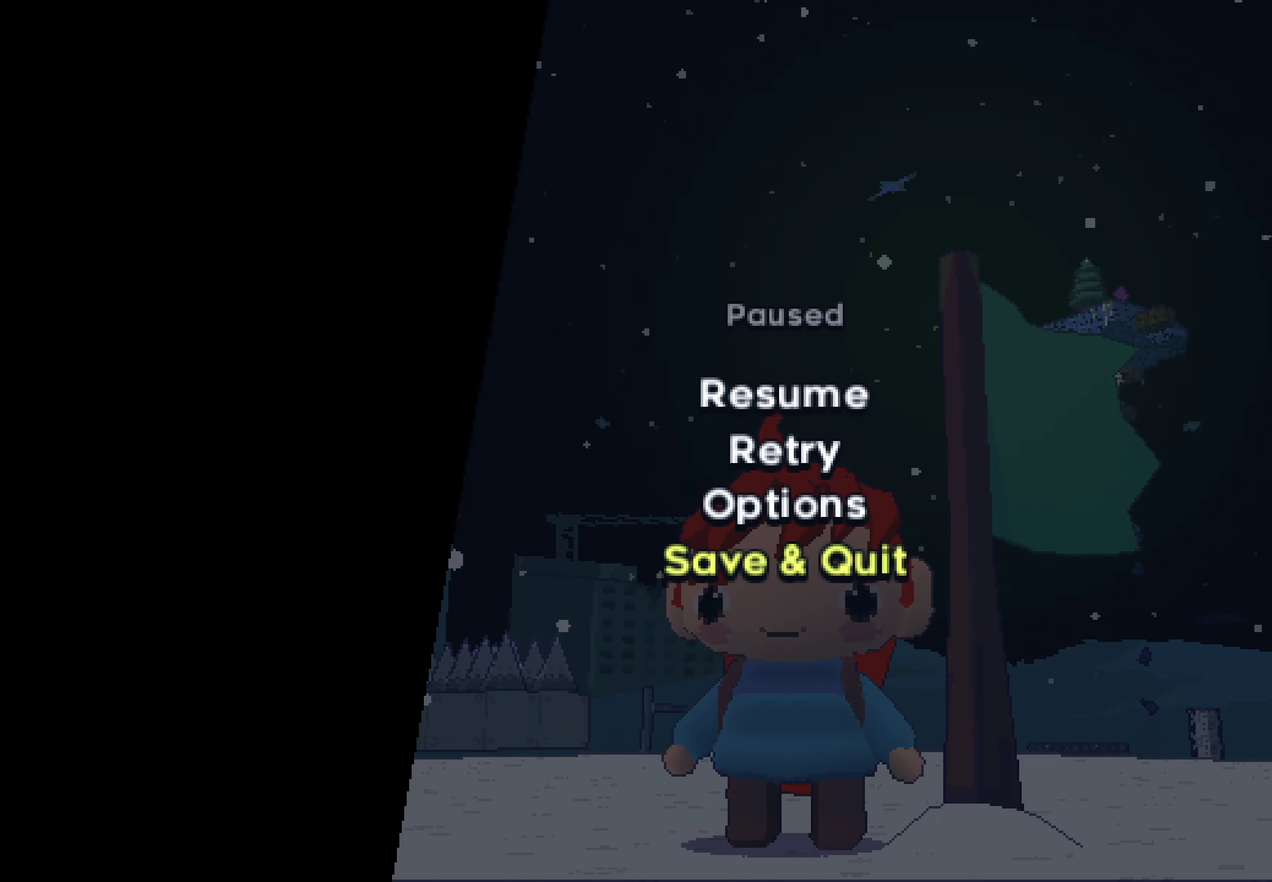
{"buttons": [], "left_stick": "center", "right_stick": "center", "events": [[50, "CROSS", "up"]]}
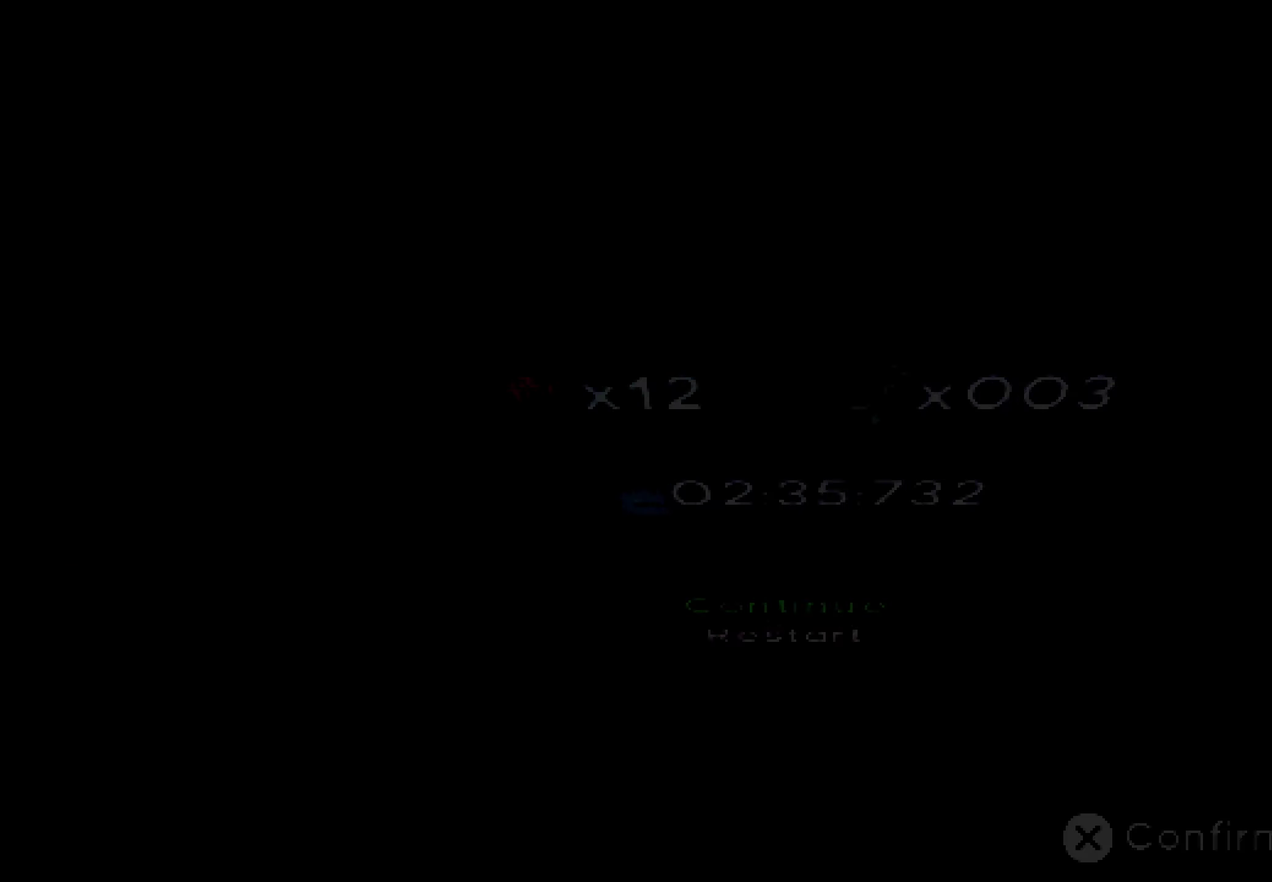
{"buttons": [], "left_stick": "center", "right_stick": "center", "events": [[150, "CROSS", "down"], [234, "CROSS", "up"], [367, "CROSS", "down"], [450, "CROSS", "up"]]}
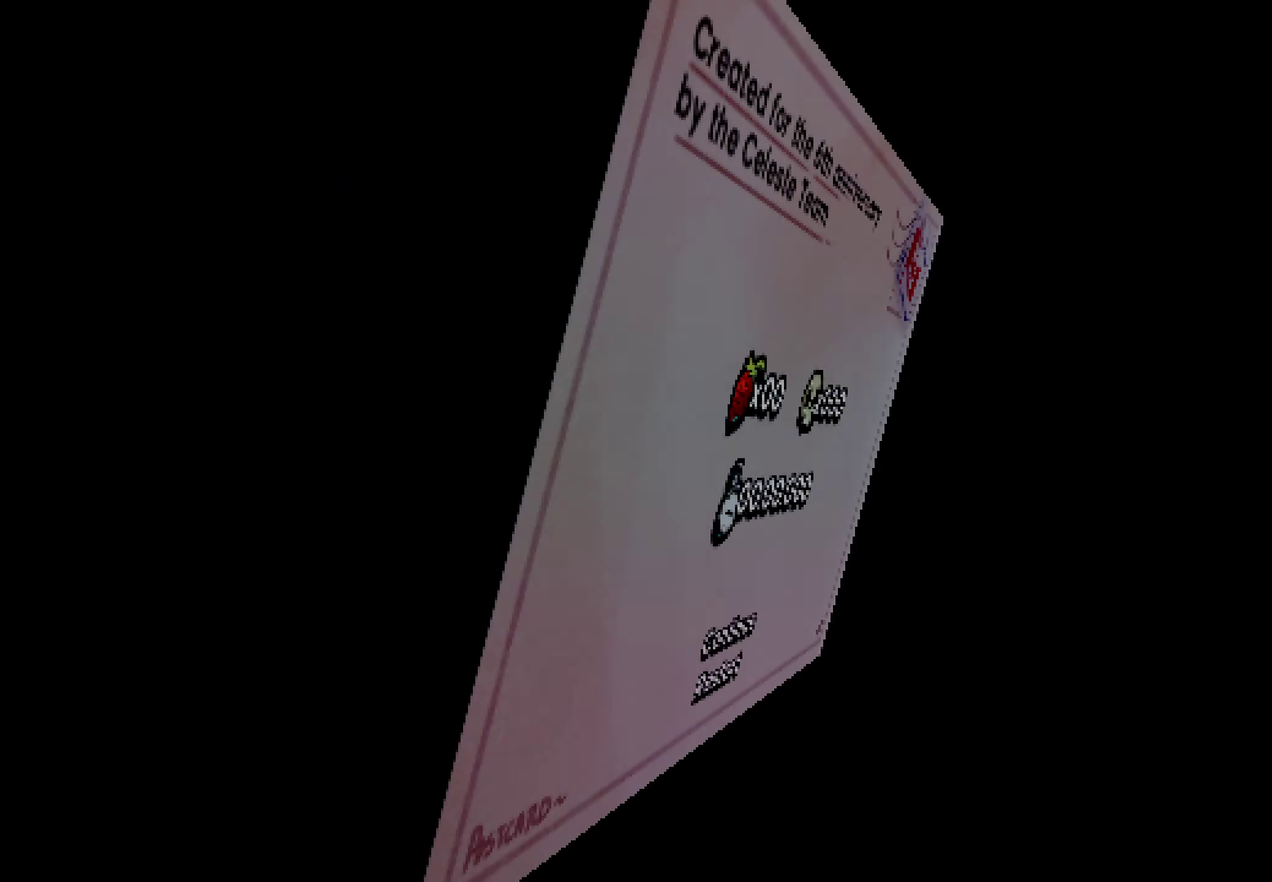
{"buttons": [], "left_stick": "left", "right_stick": "center"}
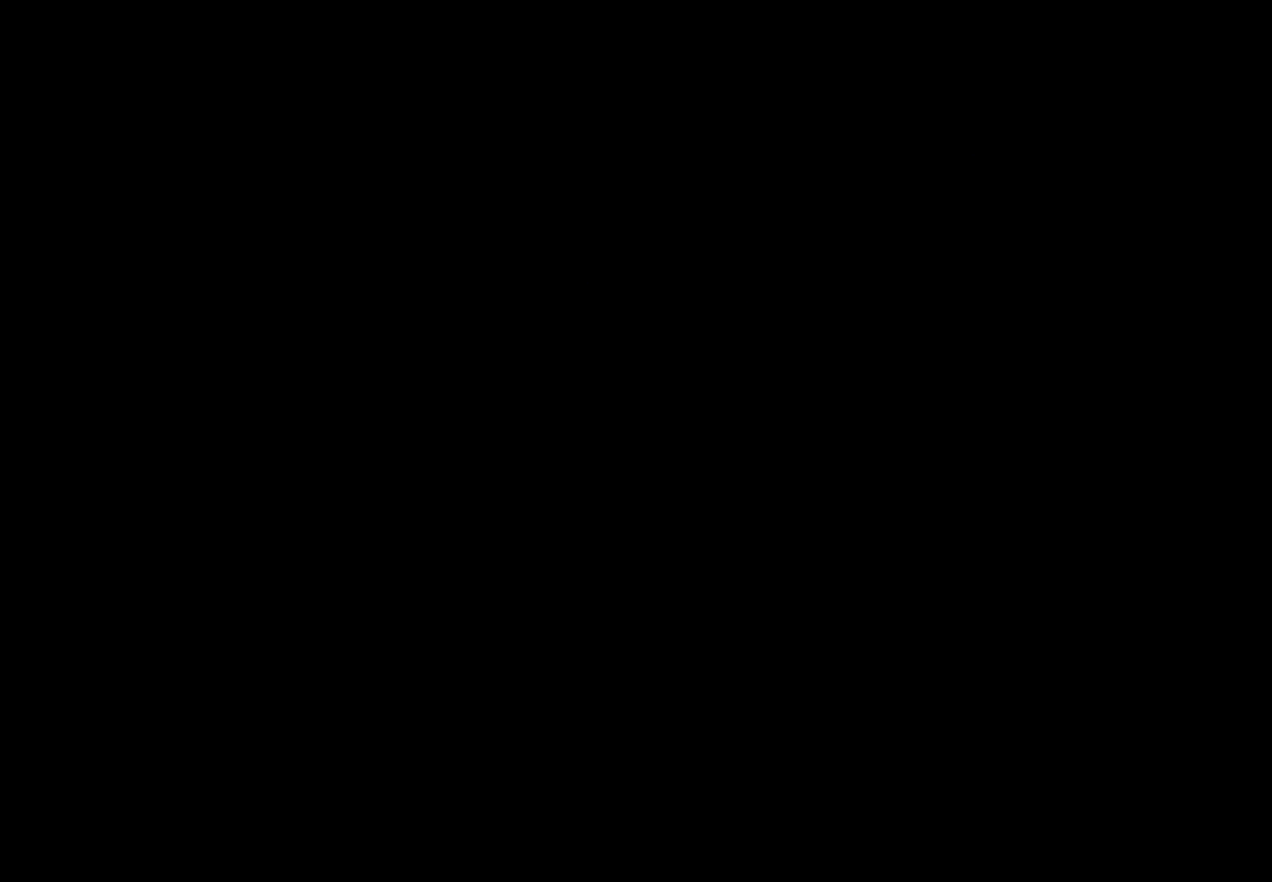
{"buttons": [], "left_stick": "center", "right_stick": "center"}
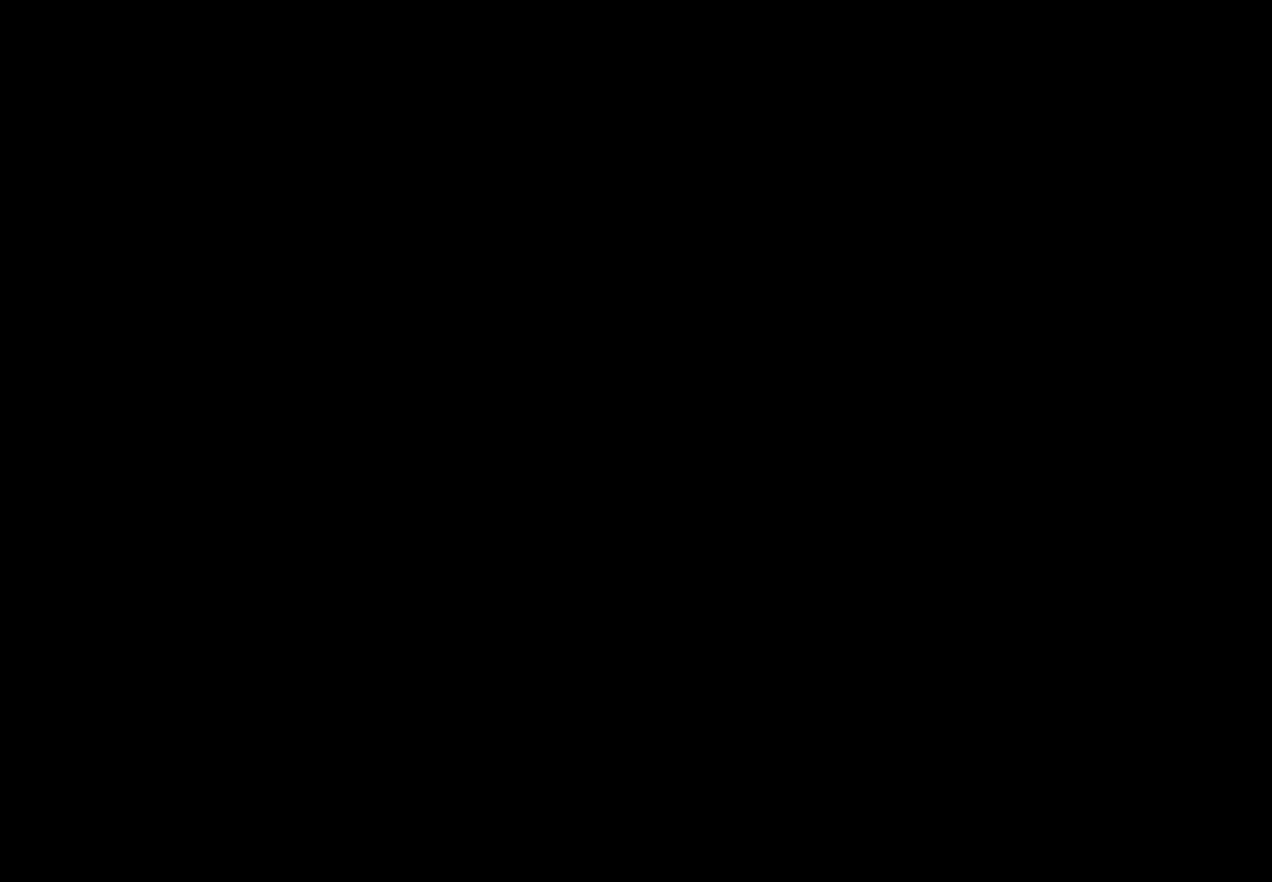
{"buttons": [], "left_stick": "center", "right_stick": "center"}
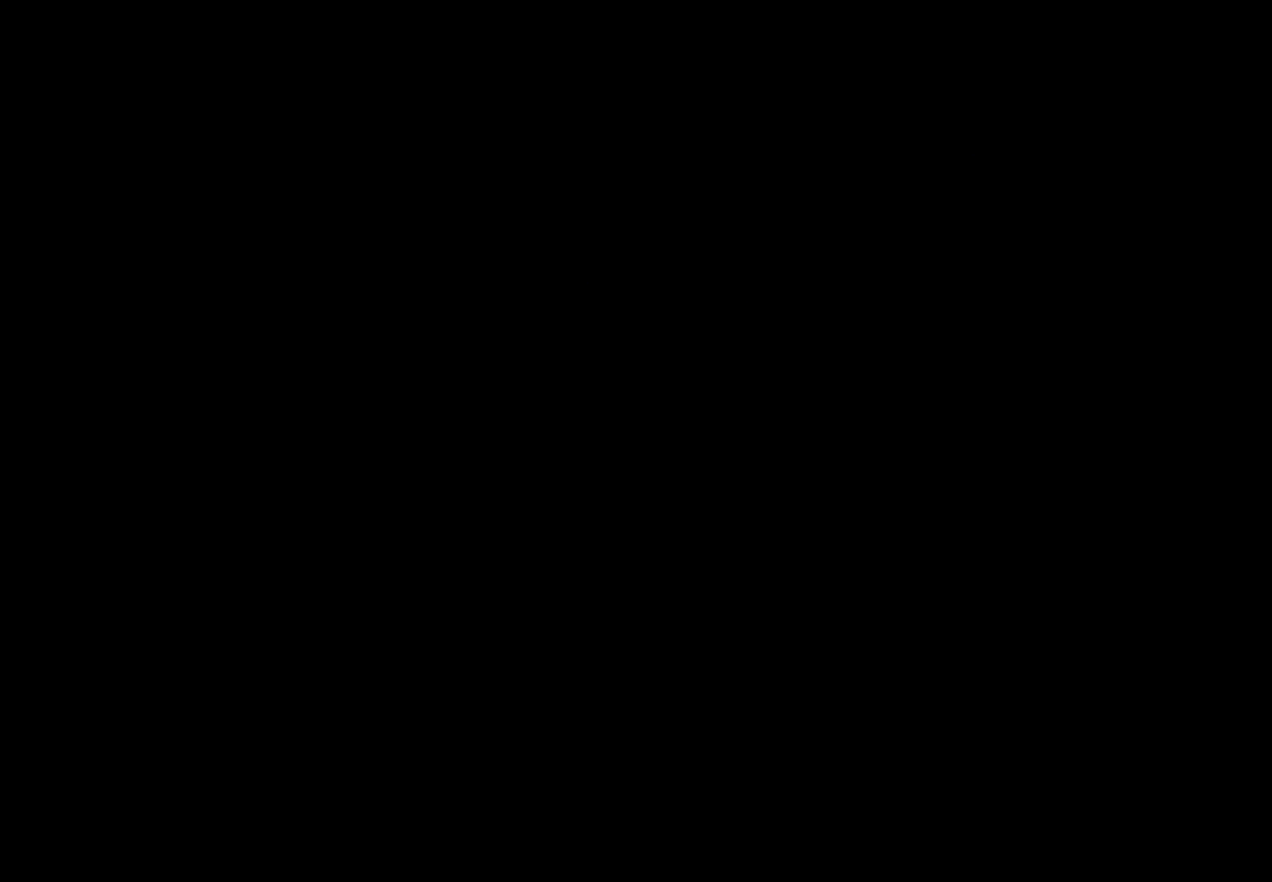
{"buttons": [], "left_stick": "center", "right_stick": "center"}
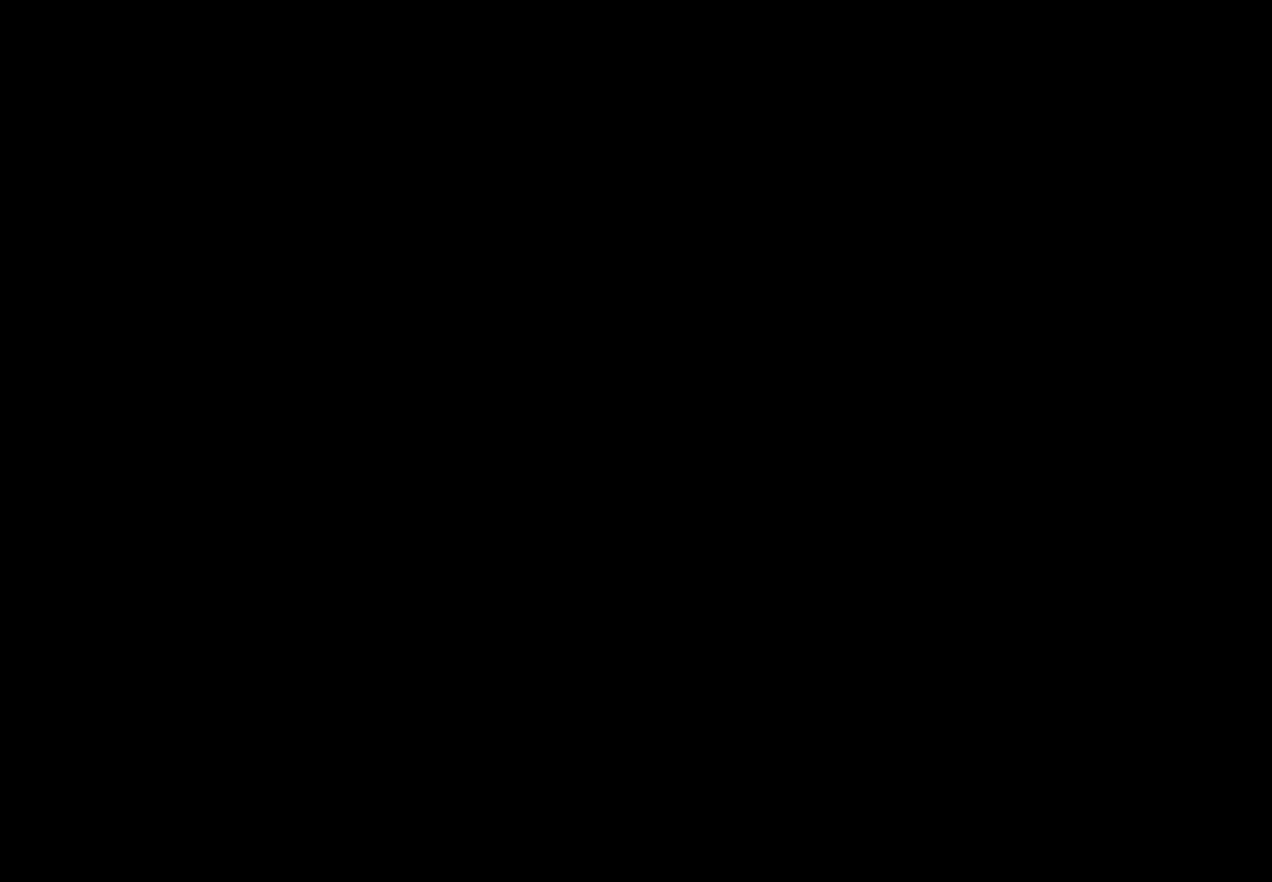
{"buttons": [], "left_stick": "center", "right_stick": "center"}
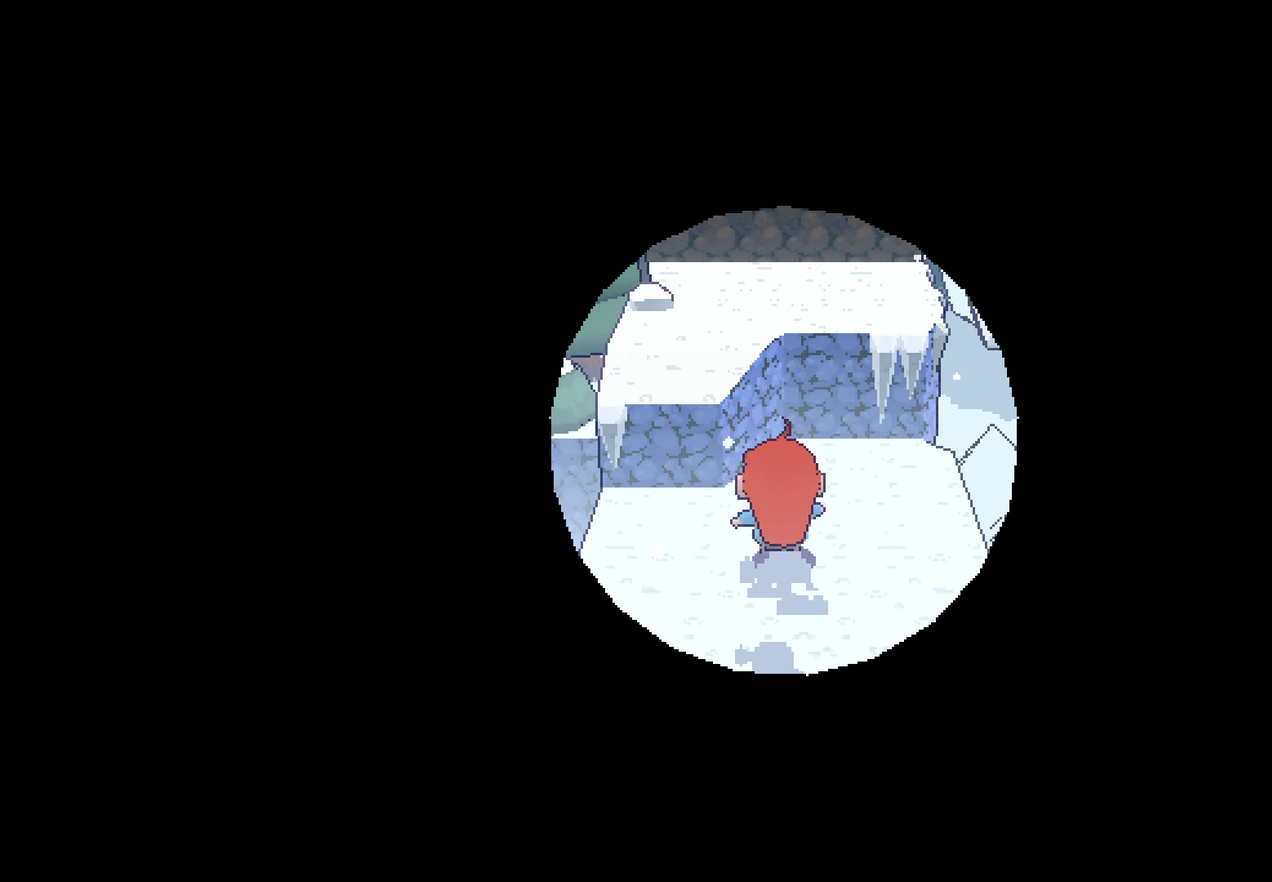
{"buttons": [], "left_stick": "down", "right_stick": "center"}
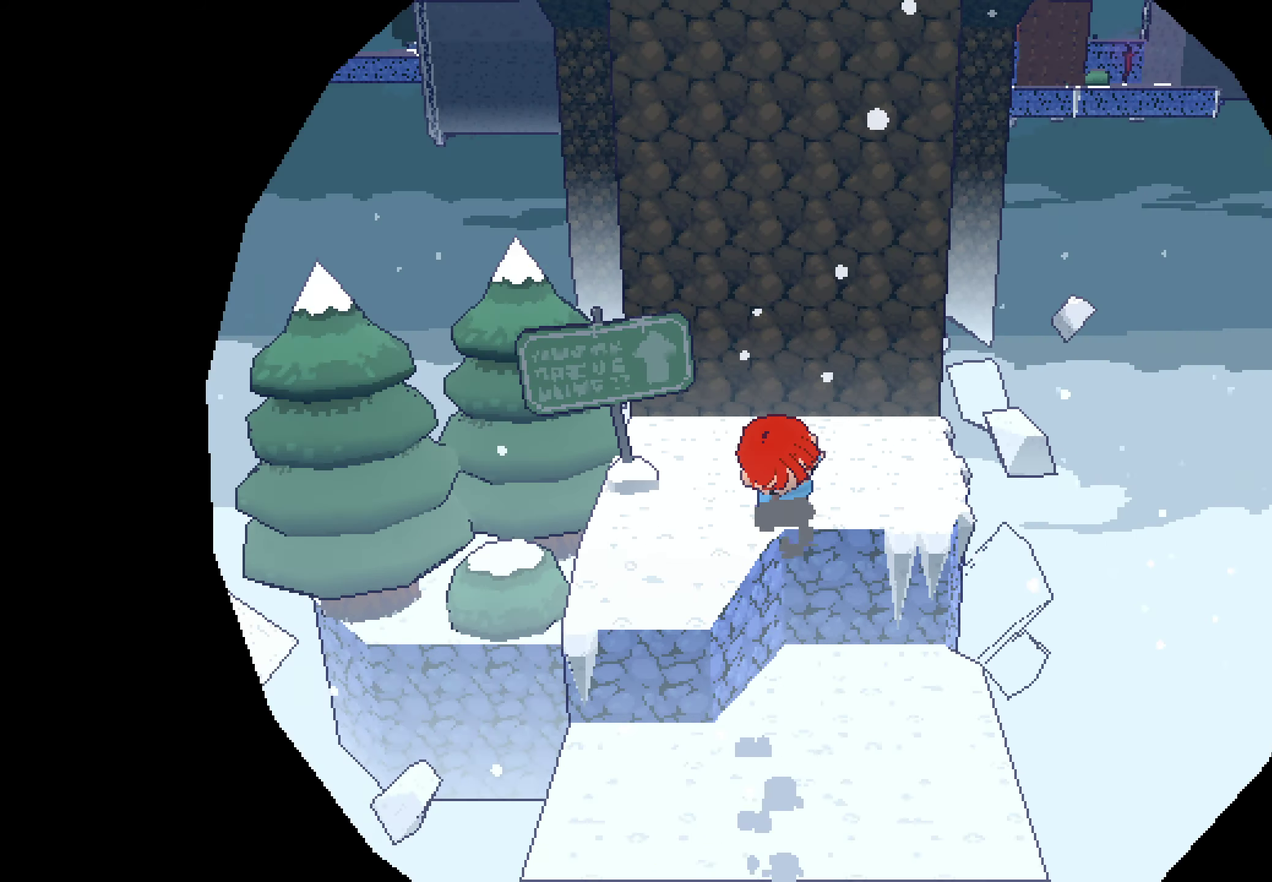
{"buttons": ["CROSS"], "left_stick": "down", "right_stick": "center", "events": [[33, "left_stick", "up"], [166, "CROSS", "down"], [450, "CROSS", "up"], [483, "left_stick", "down"], [500, "CROSS", "down"]]}
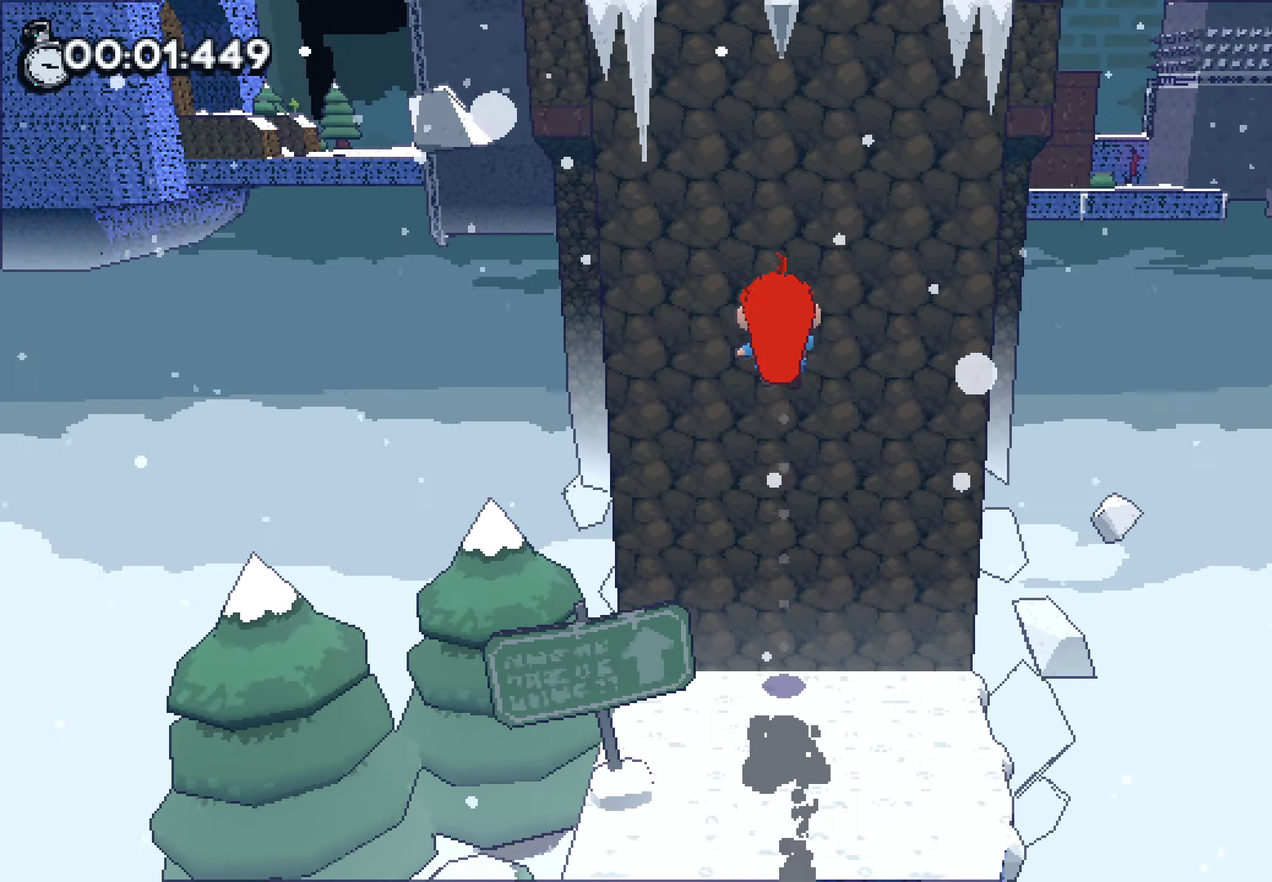
{"buttons": ["CROSS", "SQUARE"], "left_stick": "center", "right_stick": "center"}
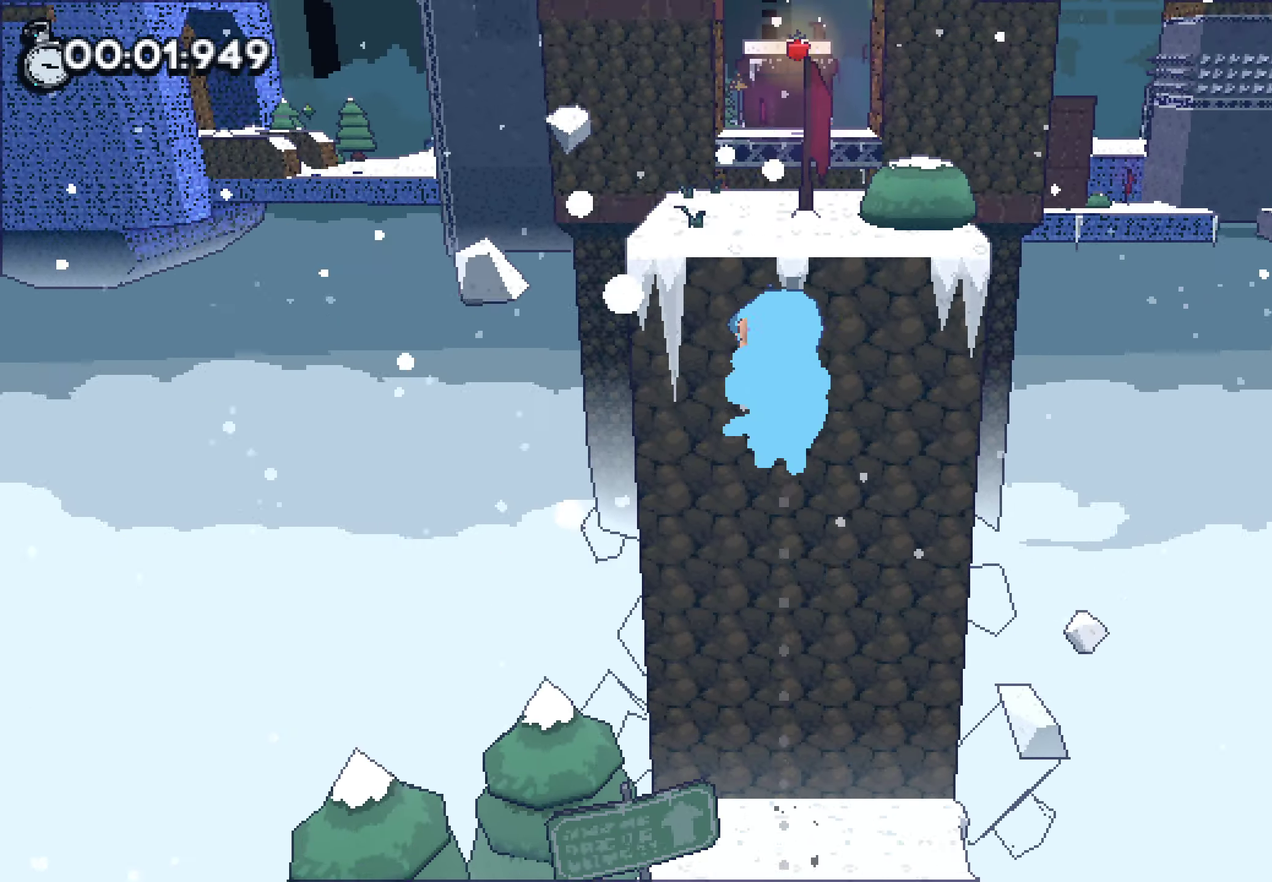
{"buttons": ["CROSS"], "left_stick": "center", "right_stick": "center"}
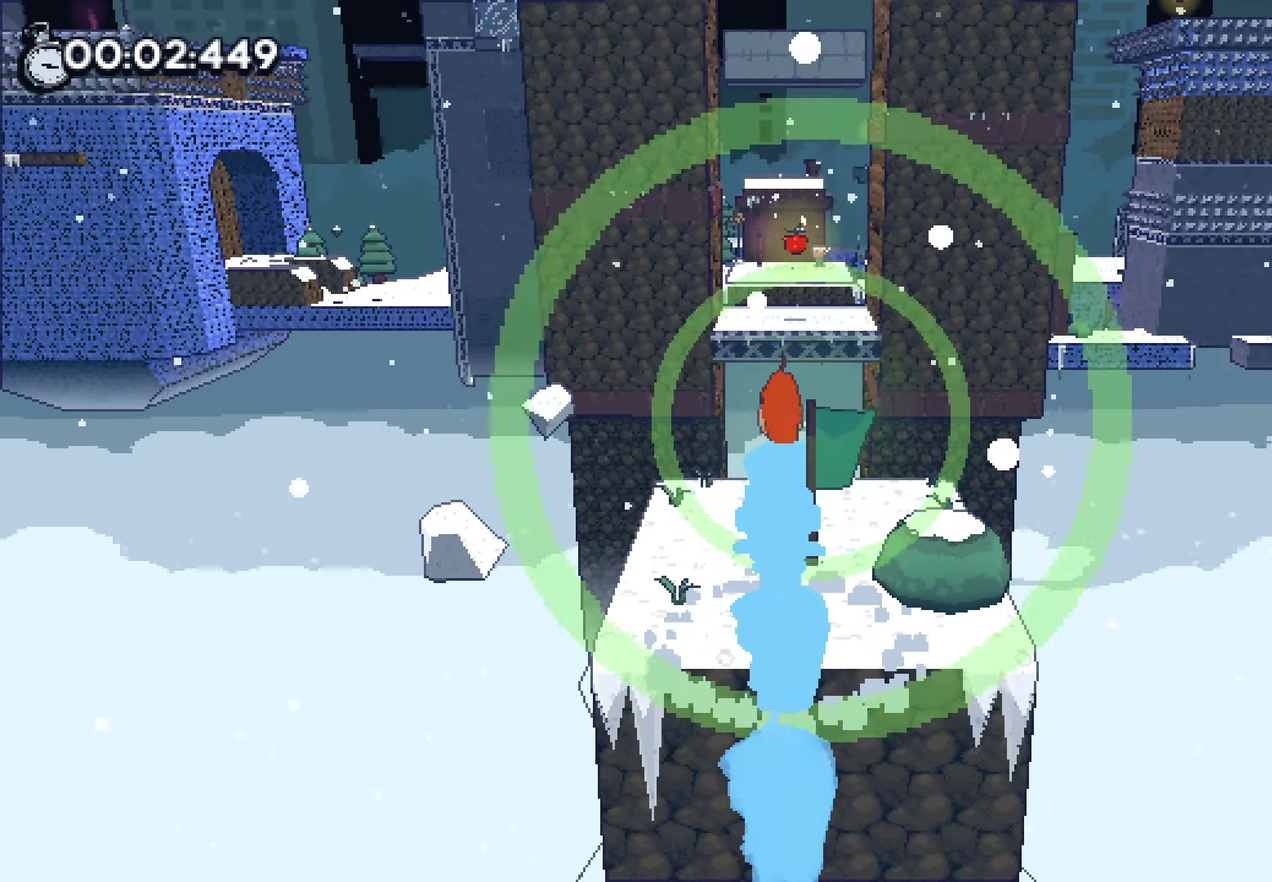
{"buttons": [], "left_stick": "center", "right_stick": "center"}
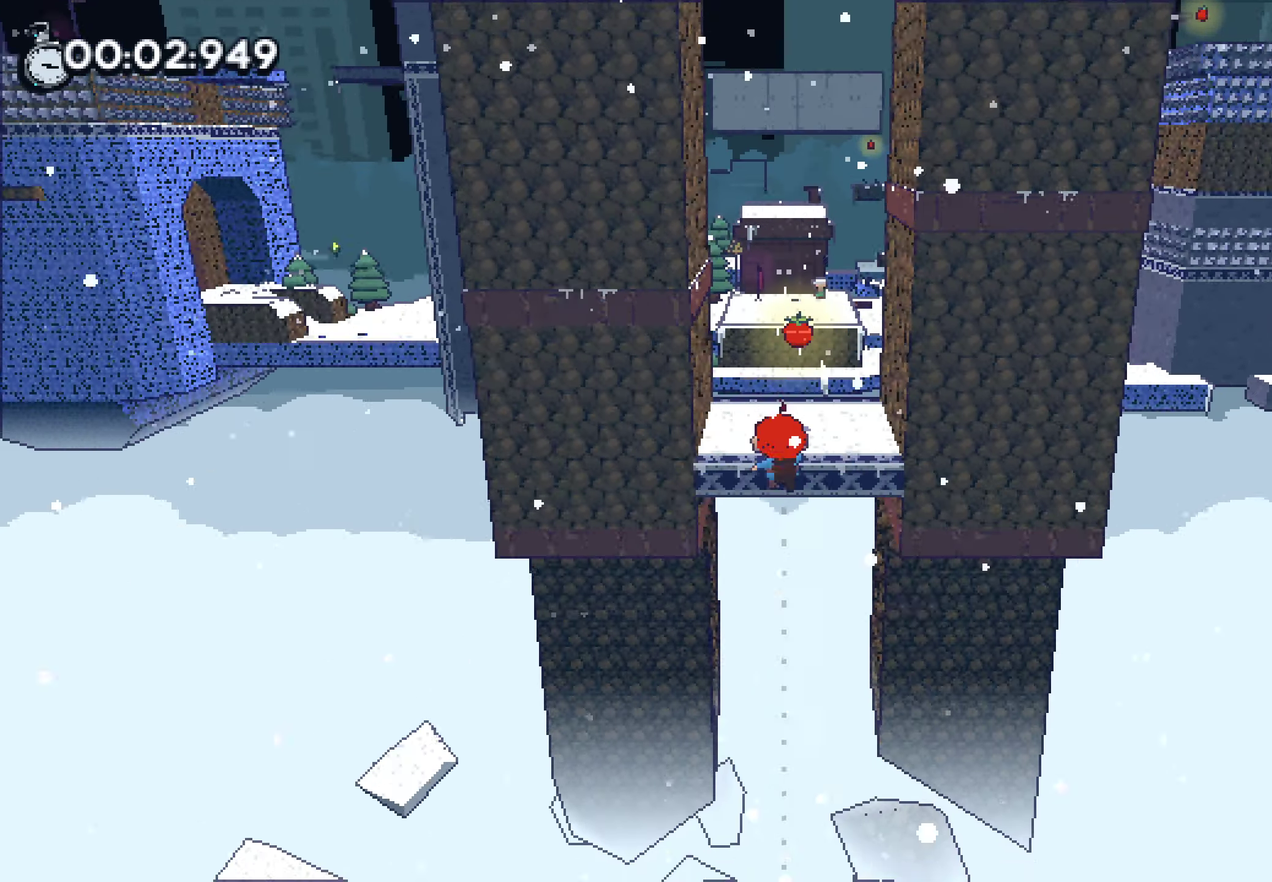
{"buttons": [], "left_stick": "center", "right_stick": "center"}
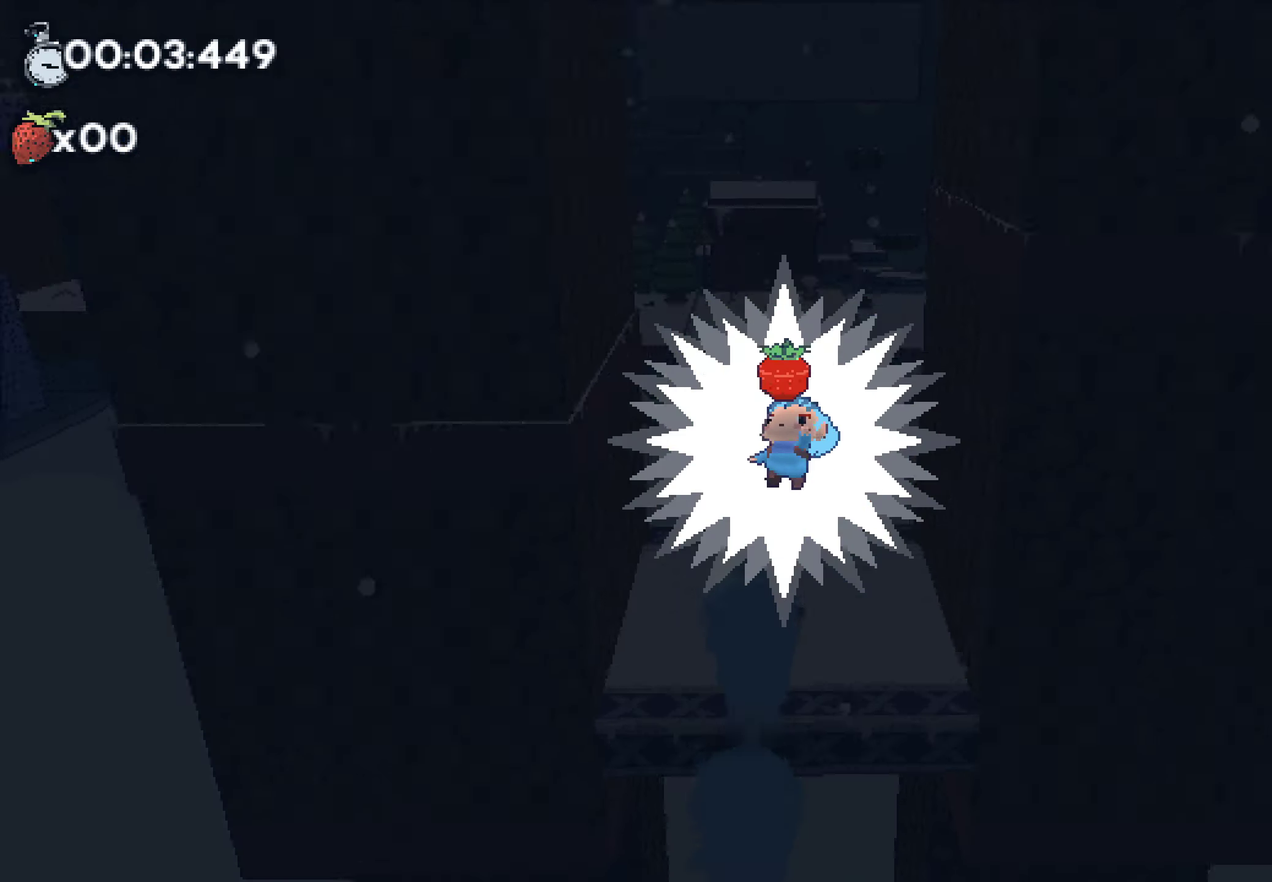
{"buttons": [], "left_stick": "center", "right_stick": "center"}
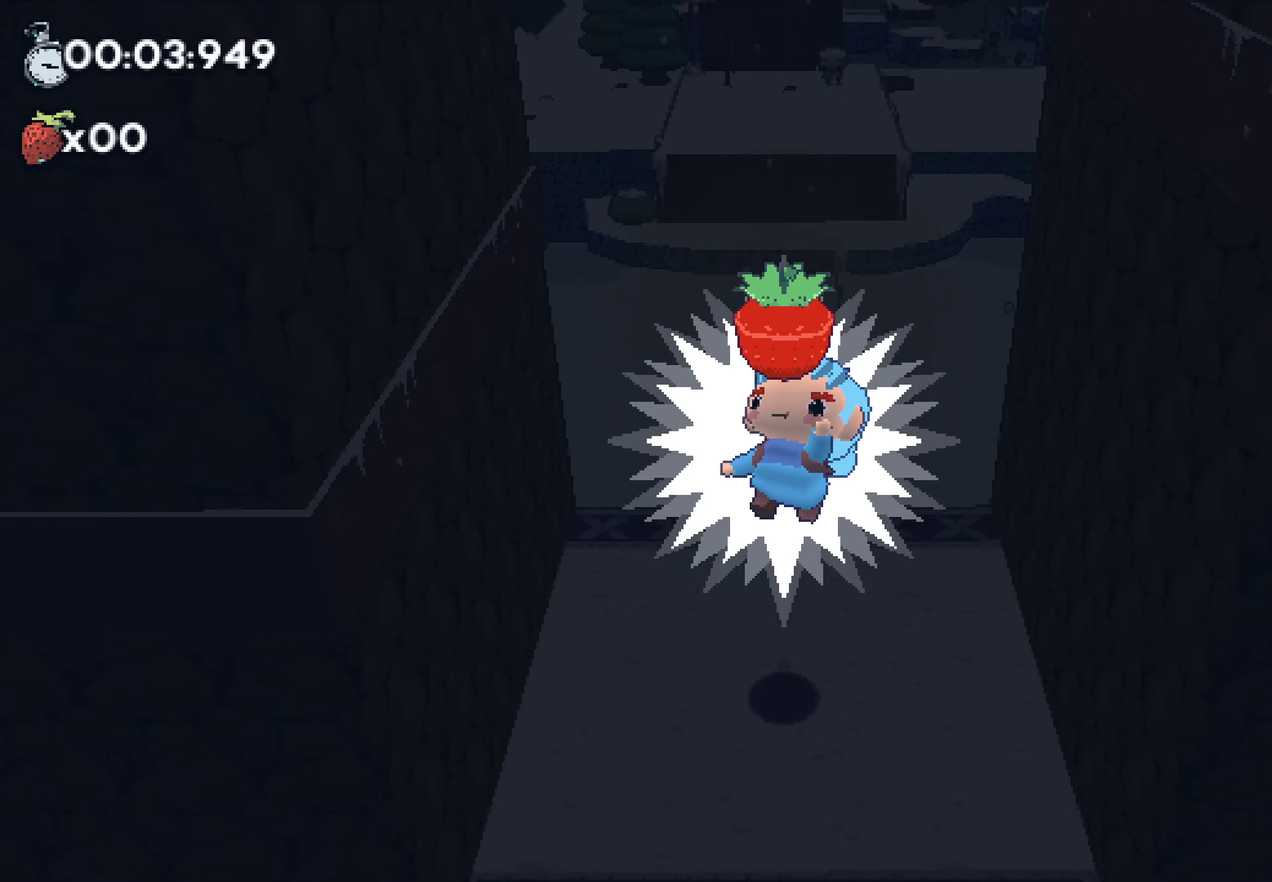
{"buttons": [], "left_stick": "center", "right_stick": "center"}
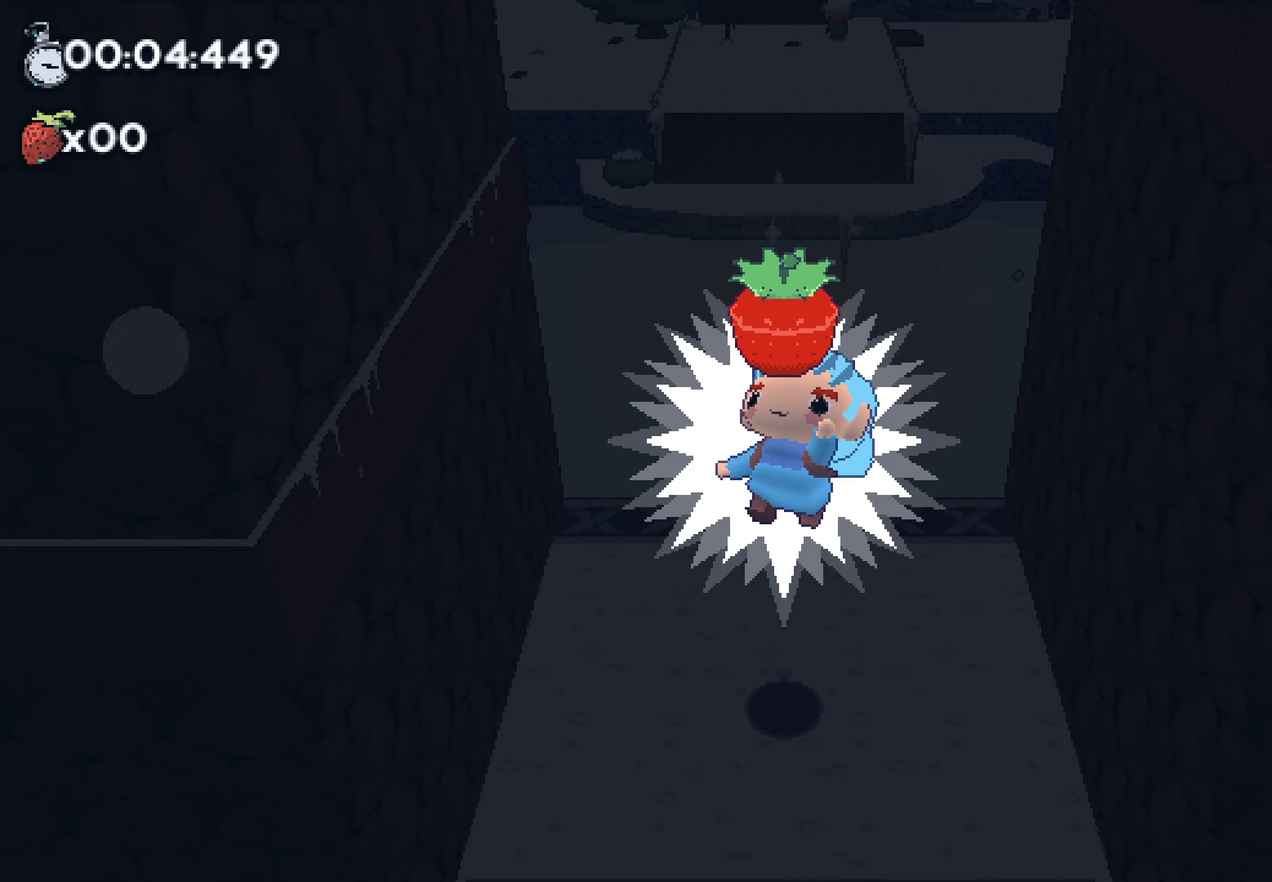
{"buttons": [], "left_stick": "center", "right_stick": "center", "events": [[267, "right_stick", "down"], [483, "right_stick", "center"]]}
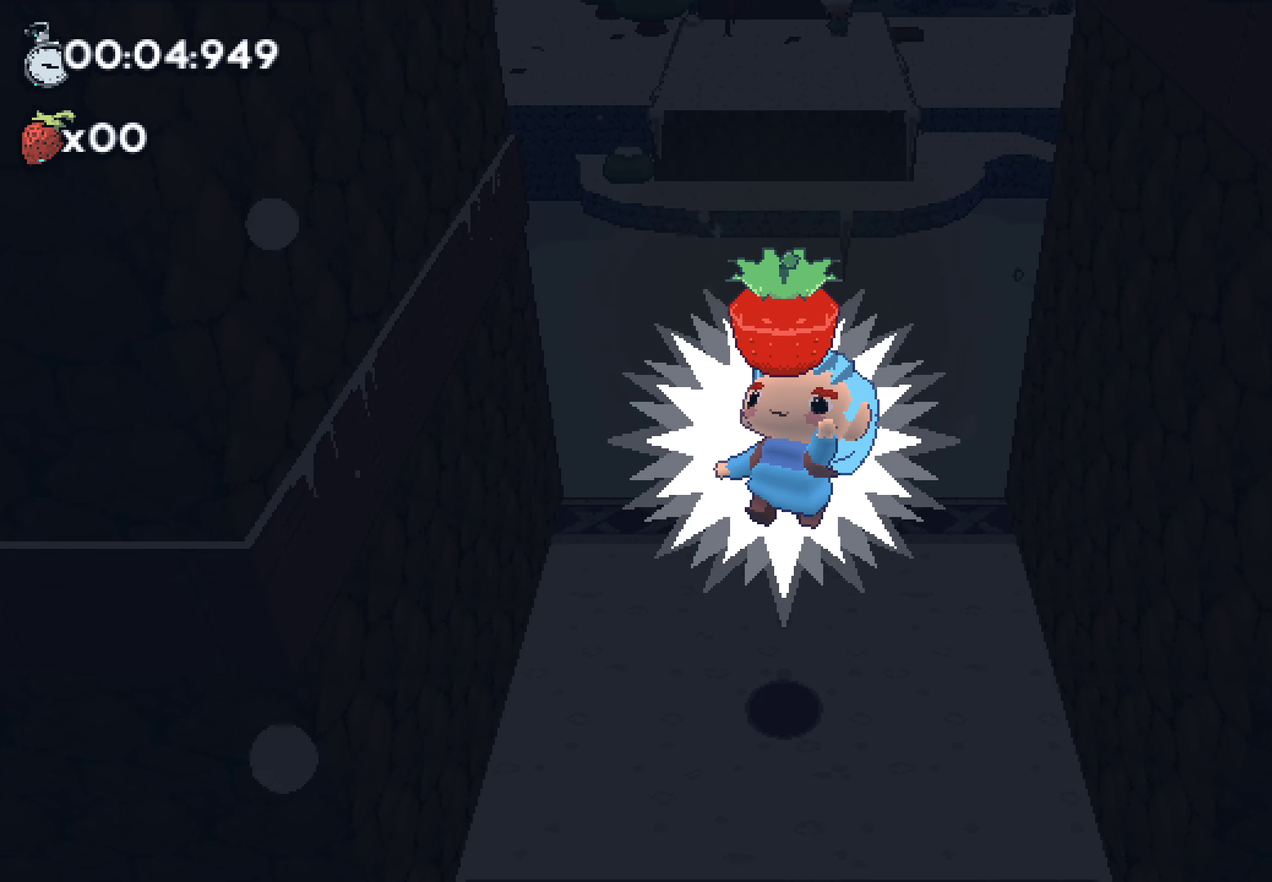
{"buttons": [], "left_stick": "center", "right_stick": "center", "events": [[233, "right_stick", "down"], [483, "right_stick", "center"]]}
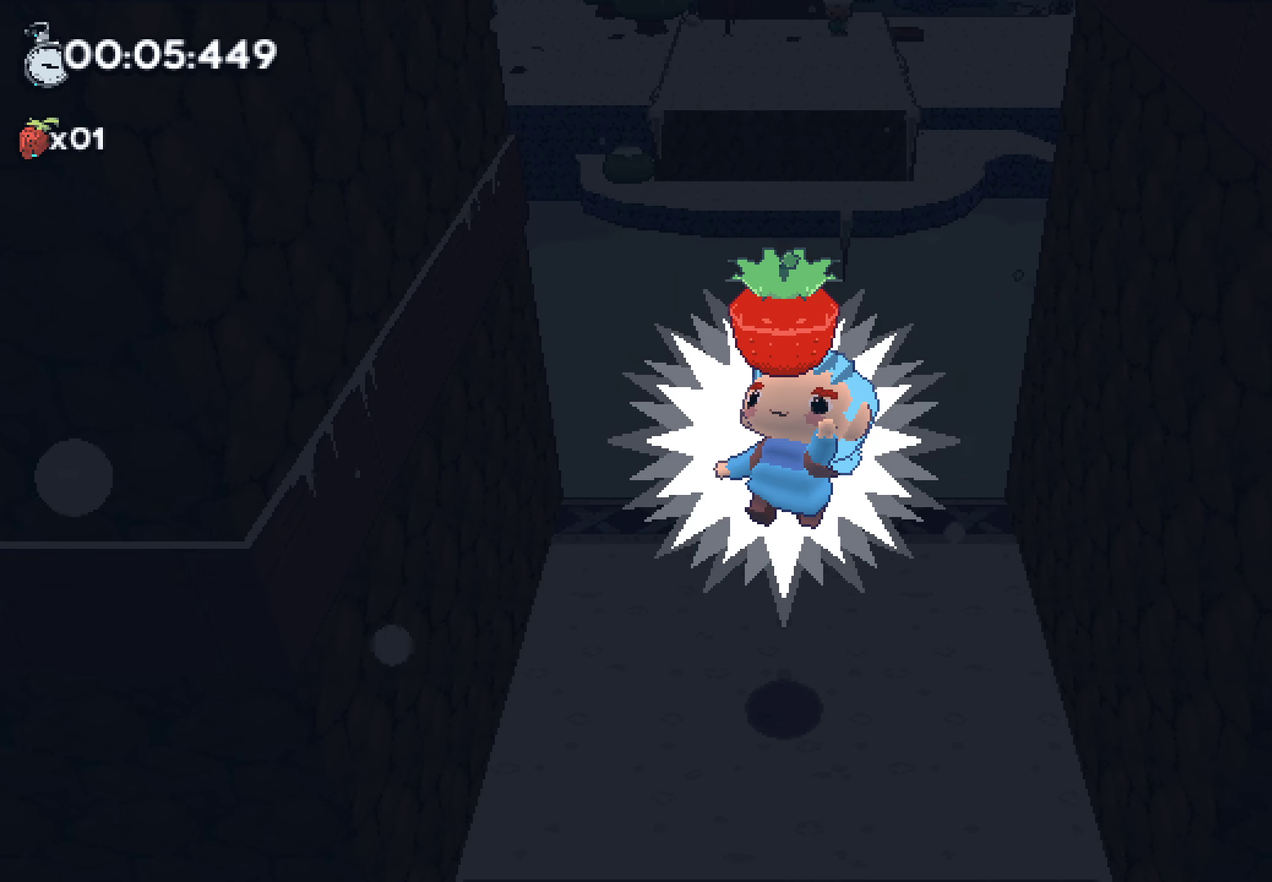
{"buttons": [], "left_stick": "center", "right_stick": "center"}
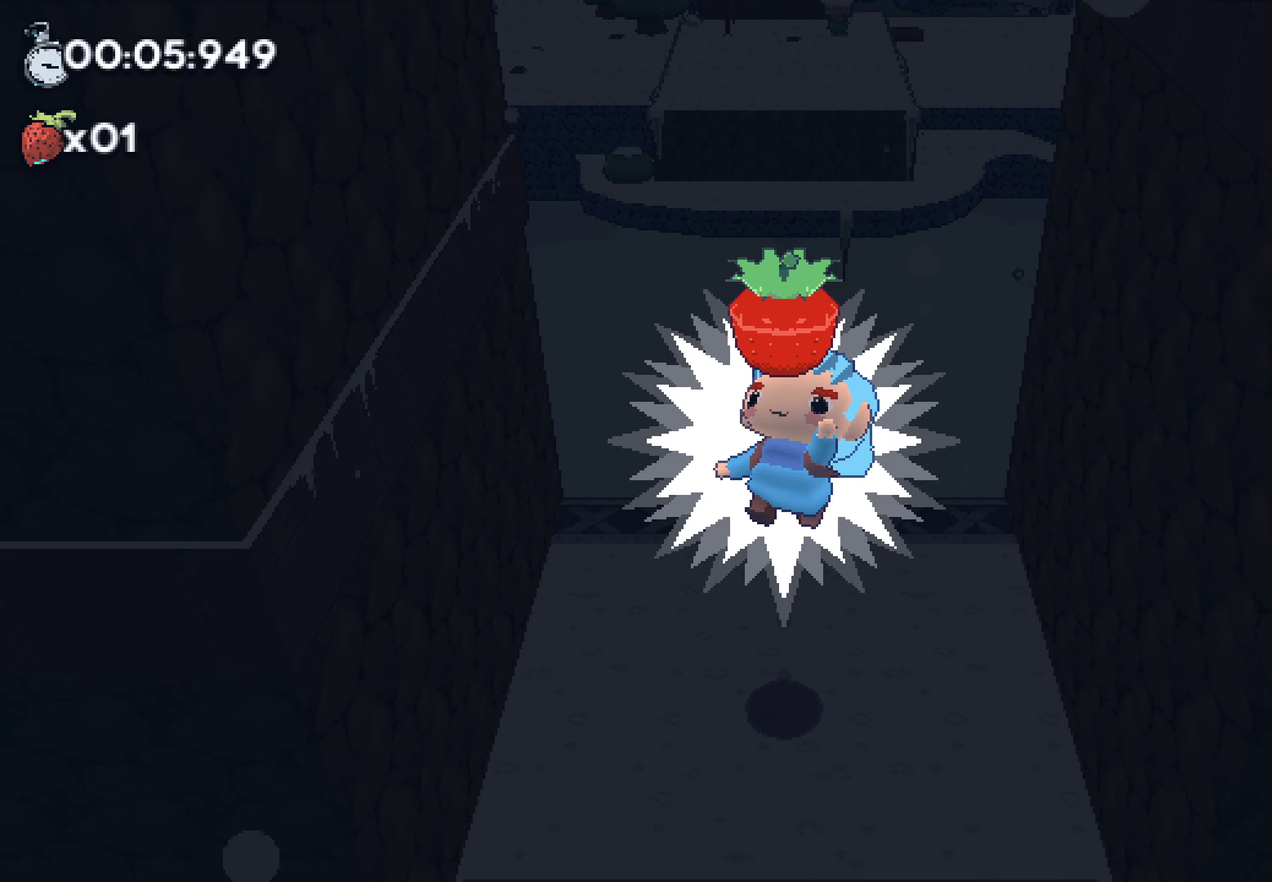
{"buttons": [], "left_stick": "center", "right_stick": "center", "events": [[233, "right_stick", "right"], [317, "right_stick", "center"]]}